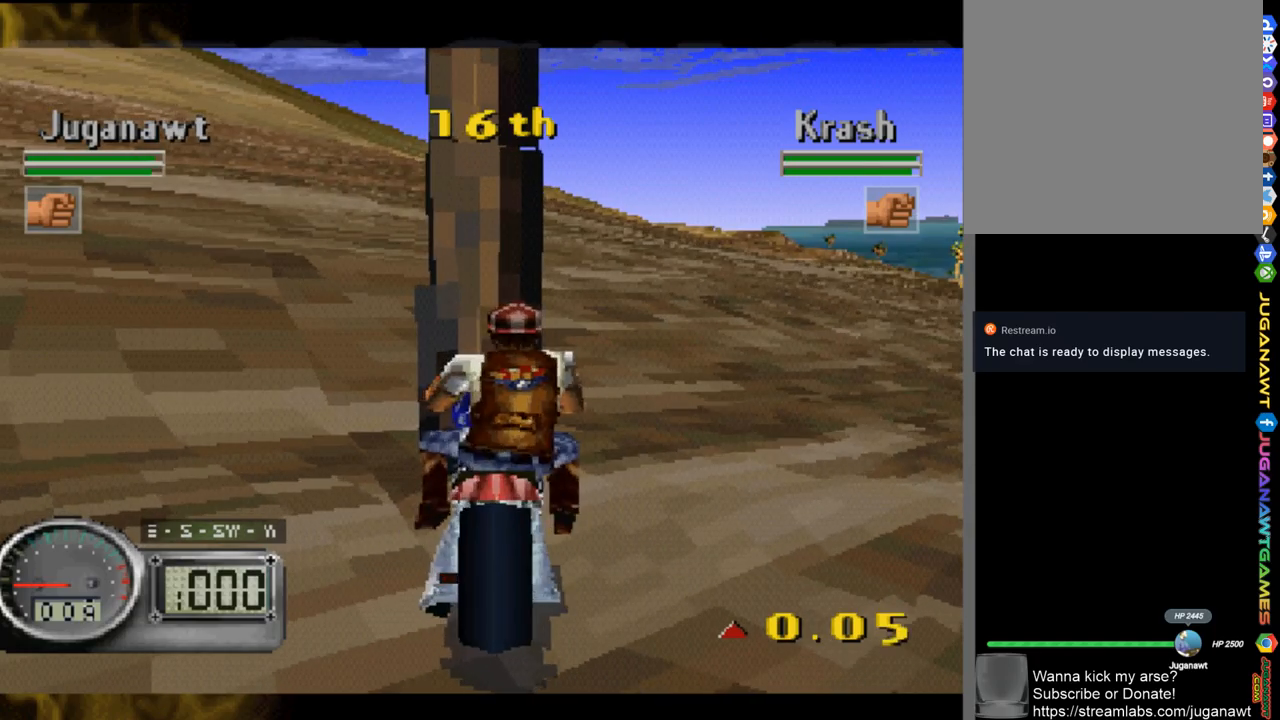
Gameplay with a controller (Xbox layout); each line is a JSON object with the inputs held at the frame after it. "events" lists button and stick changes between this image and that frame as [ms after this image, input, new state], when the widget could be followed in between.
{"buttons": ["A"], "left_stick": "center", "right_stick": "center", "events": [[350, "Y", "up"], [450, "A", "down"], [483, "DPAD_LEFT", "up"]]}
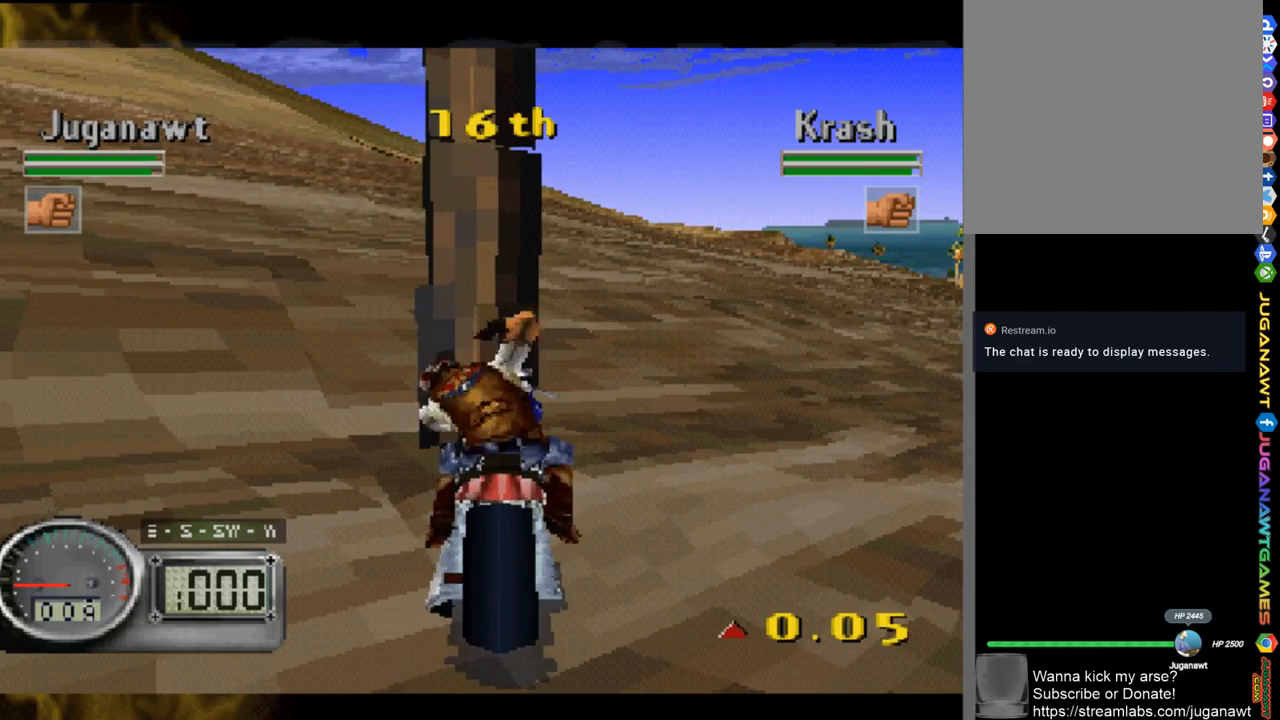
{"buttons": ["X", "DPAD_LEFT"], "left_stick": "center", "right_stick": "center", "events": [[133, "DPAD_DOWN", "down"], [133, "DPAD_LEFT", "down"], [183, "DPAD_DOWN", "up"], [283, "A", "up"], [433, "X", "down"]]}
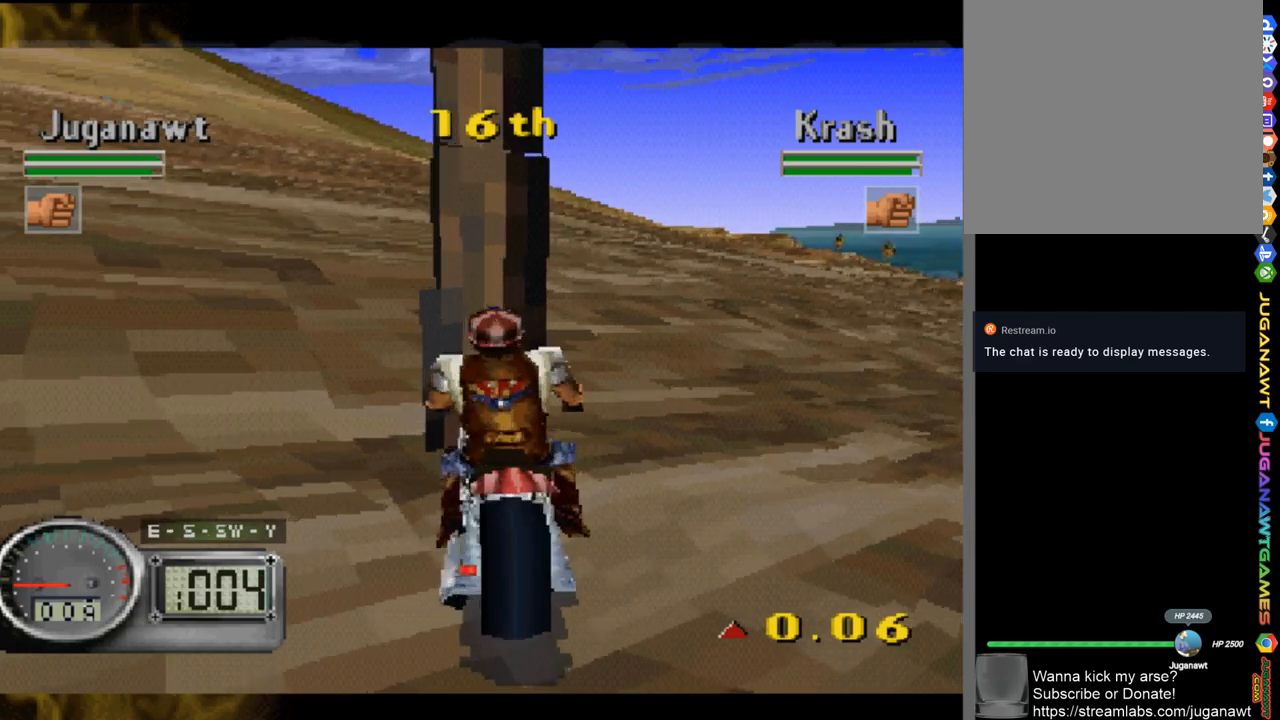
{"buttons": ["X", "DPAD_DOWN", "DPAD_LEFT"], "left_stick": "center", "right_stick": "center", "events": [[33, "DPAD_DOWN", "down"], [83, "DPAD_LEFT", "up"], [450, "DPAD_LEFT", "down"]]}
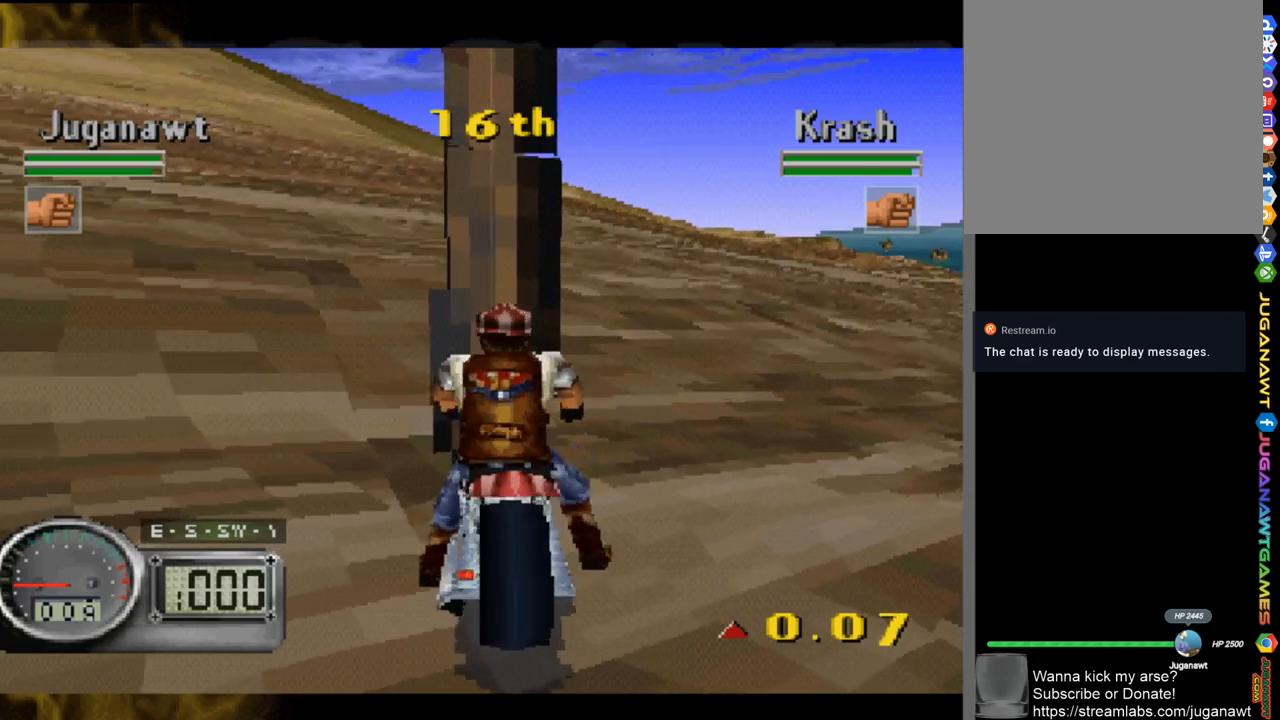
{"buttons": ["X", "DPAD_LEFT"], "left_stick": "center", "right_stick": "center", "events": [[133, "DPAD_LEFT", "up"], [167, "DPAD_DOWN", "up"], [167, "X", "up"], [267, "X", "down"], [283, "DPAD_LEFT", "down"], [383, "X", "up"], [467, "X", "down"]]}
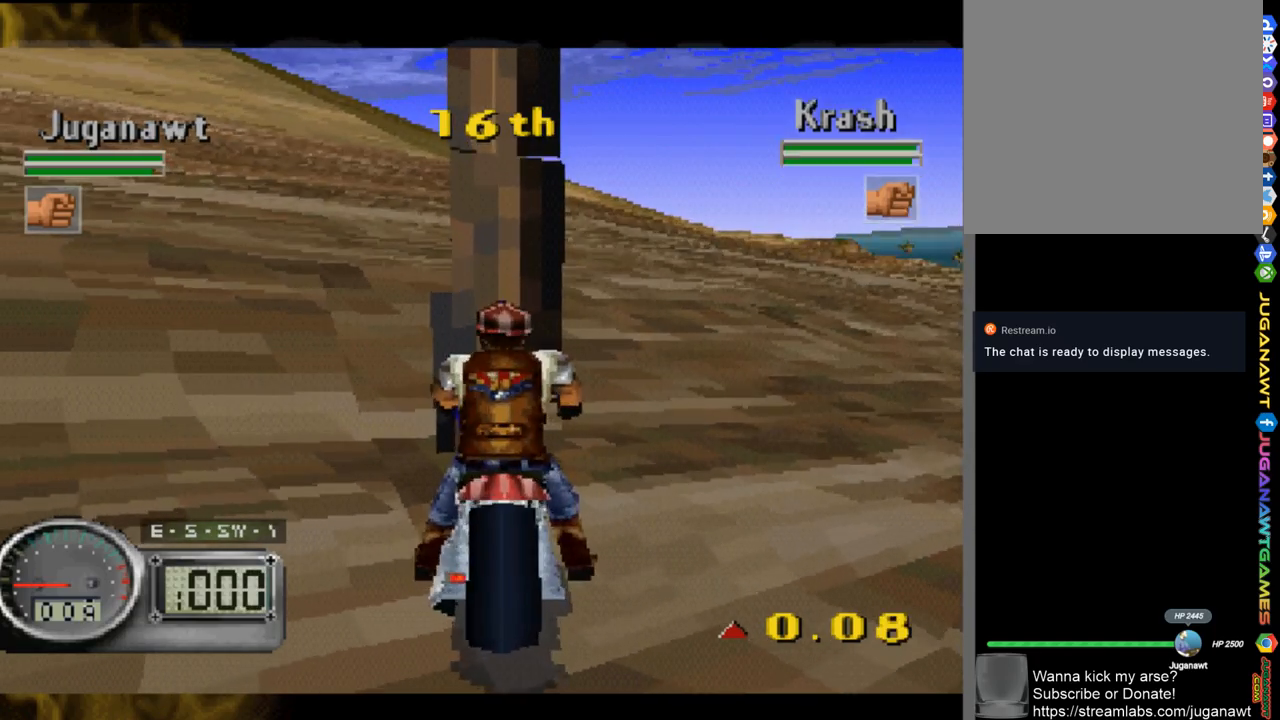
{"buttons": ["A", "DPAD_LEFT"], "left_stick": "center", "right_stick": "center", "events": [[167, "X", "up"], [233, "A", "down"]]}
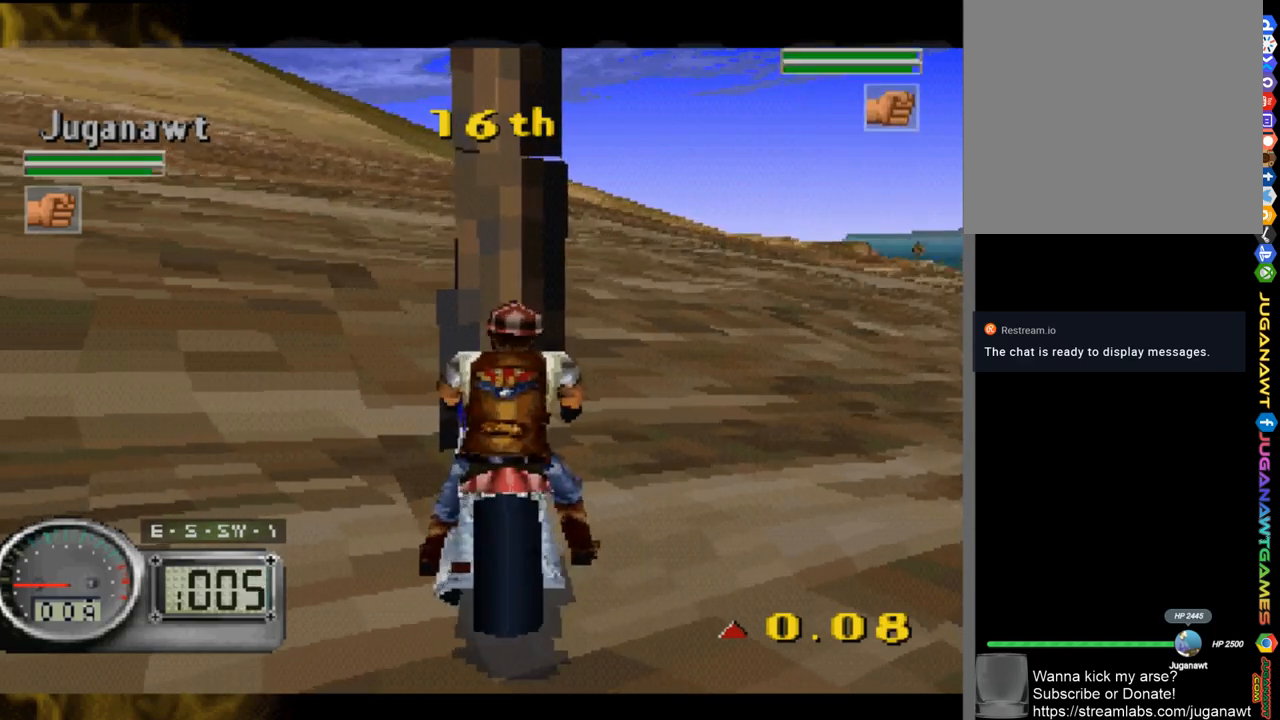
{"buttons": ["A", "DPAD_LEFT"], "left_stick": "center", "right_stick": "center", "events": []}
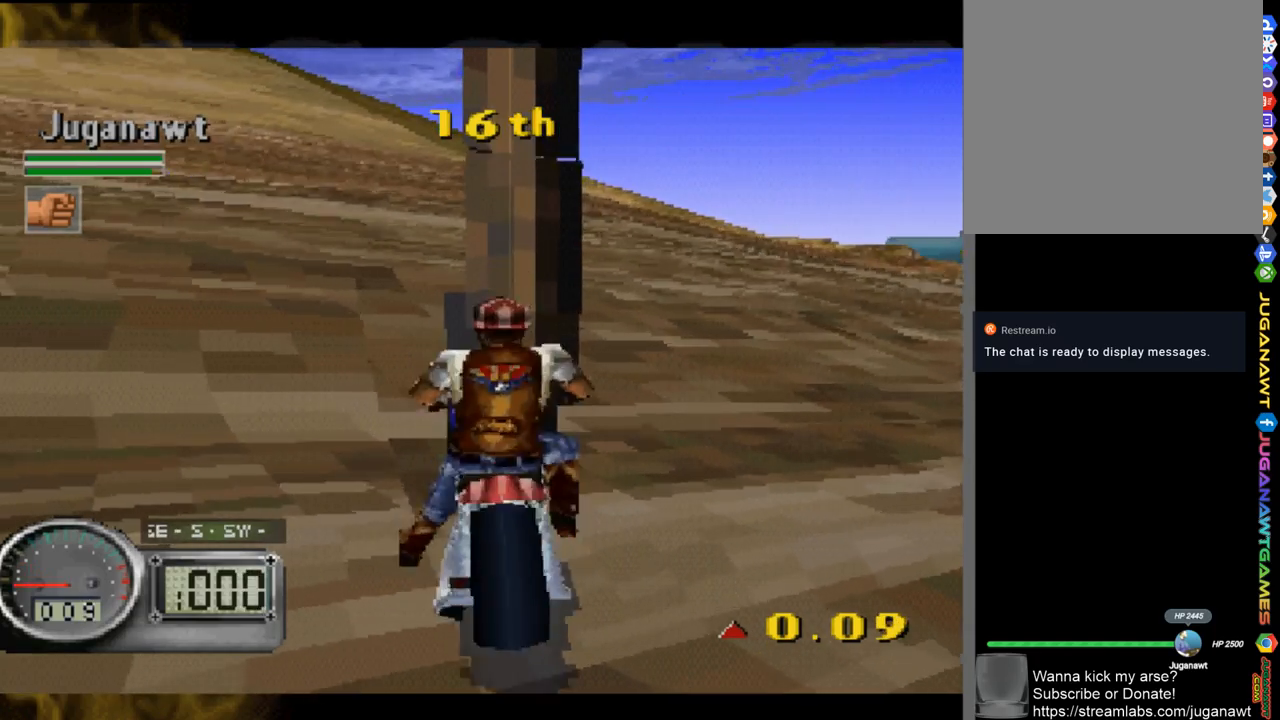
{"buttons": ["A", "DPAD_LEFT"], "left_stick": "center", "right_stick": "center", "events": []}
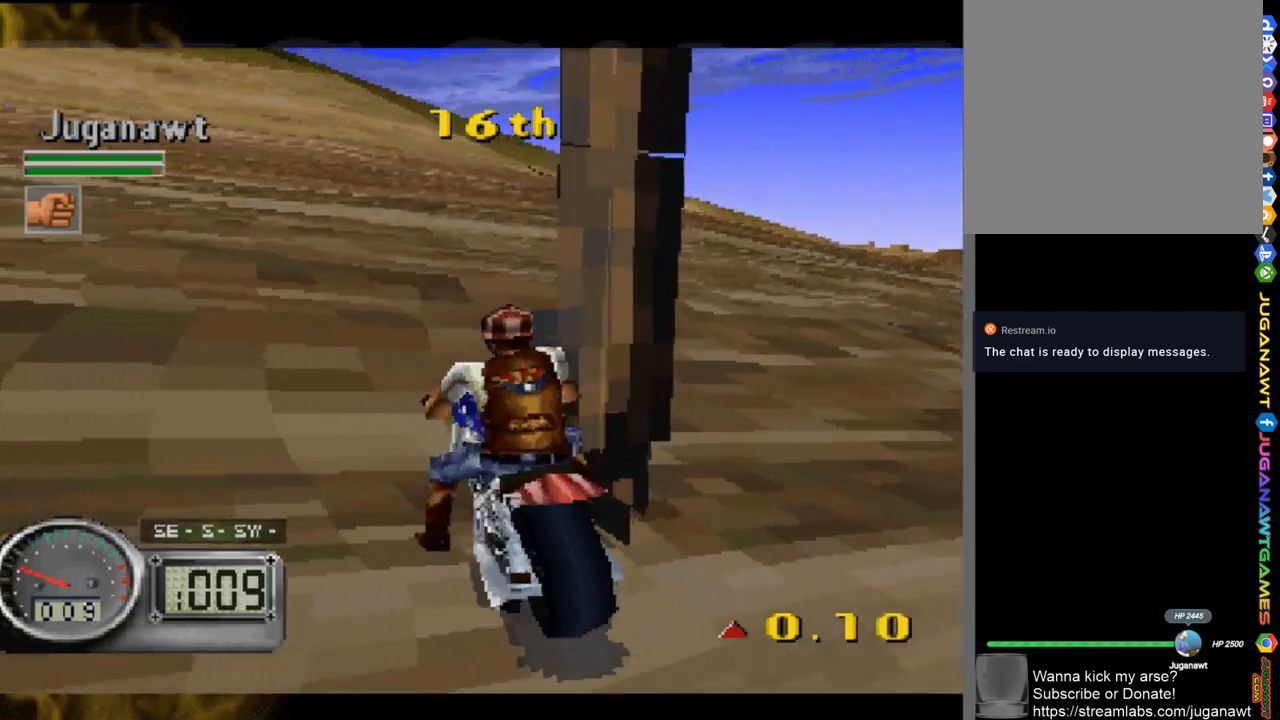
{"buttons": ["A", "DPAD_RIGHT"], "left_stick": "center", "right_stick": "center", "events": [[67, "DPAD_LEFT", "up"], [67, "R2", "down"], [133, "L2", "down"], [267, "DPAD_RIGHT", "down"], [267, "L2", "up"], [267, "R2", "up"]]}
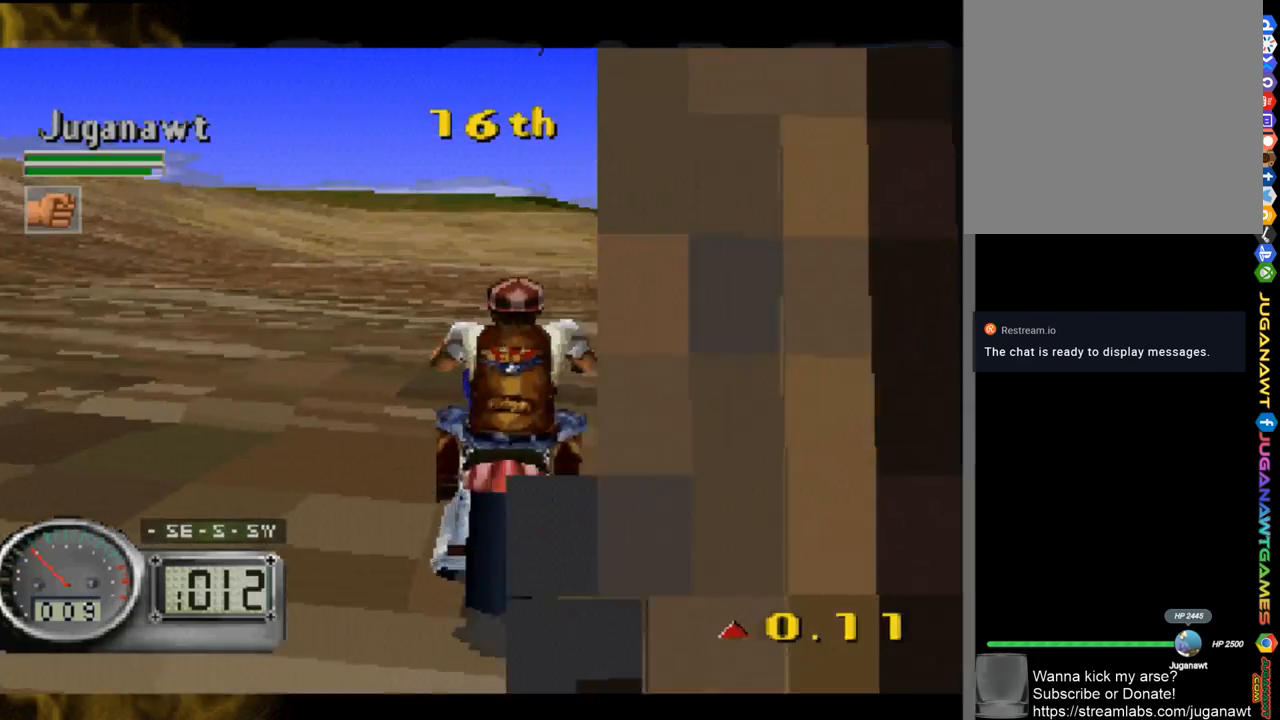
{"buttons": ["A", "DPAD_RIGHT"], "left_stick": "center", "right_stick": "center", "events": []}
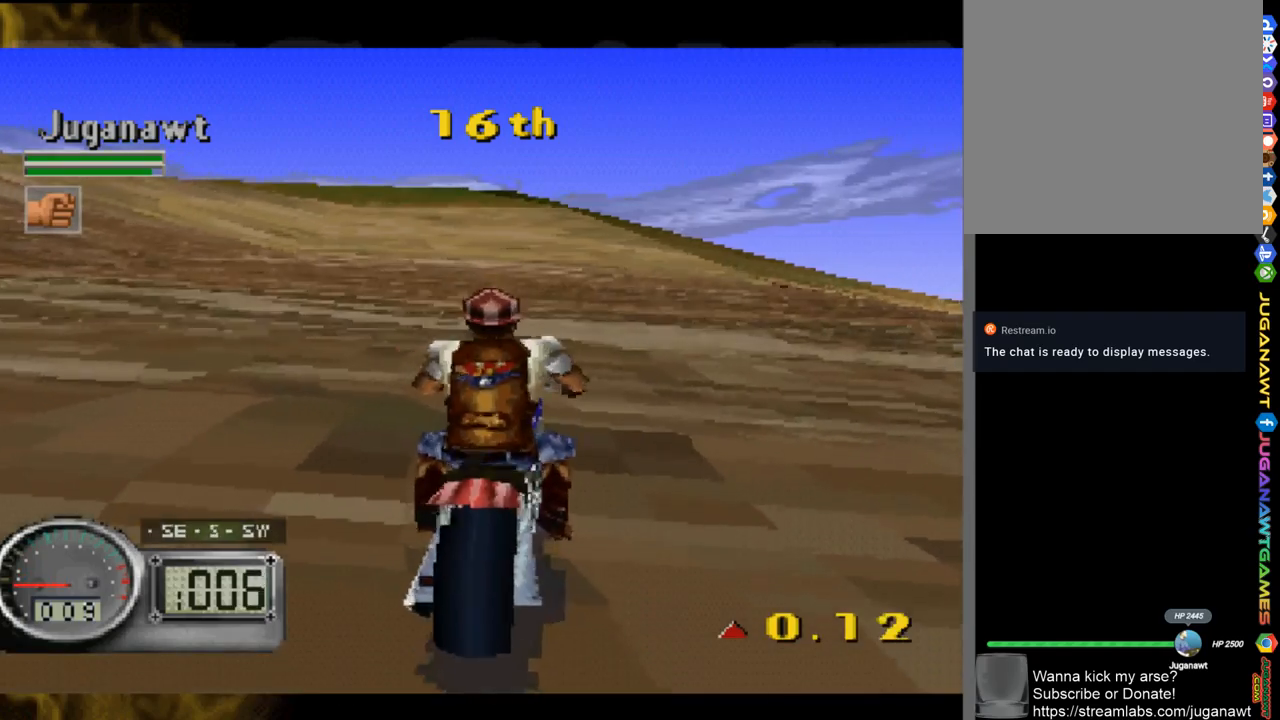
{"buttons": ["A", "DPAD_RIGHT"], "left_stick": "center", "right_stick": "center", "events": []}
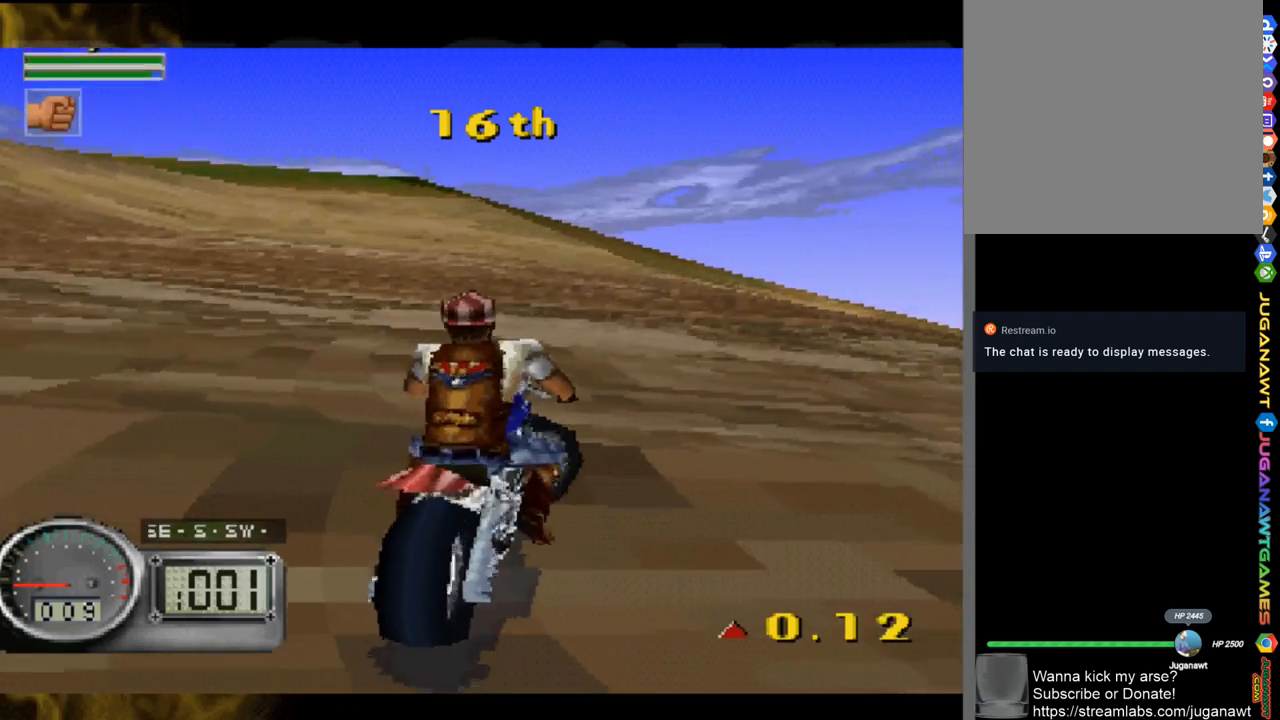
{"buttons": ["A", "DPAD_RIGHT"], "left_stick": "center", "right_stick": "center", "events": []}
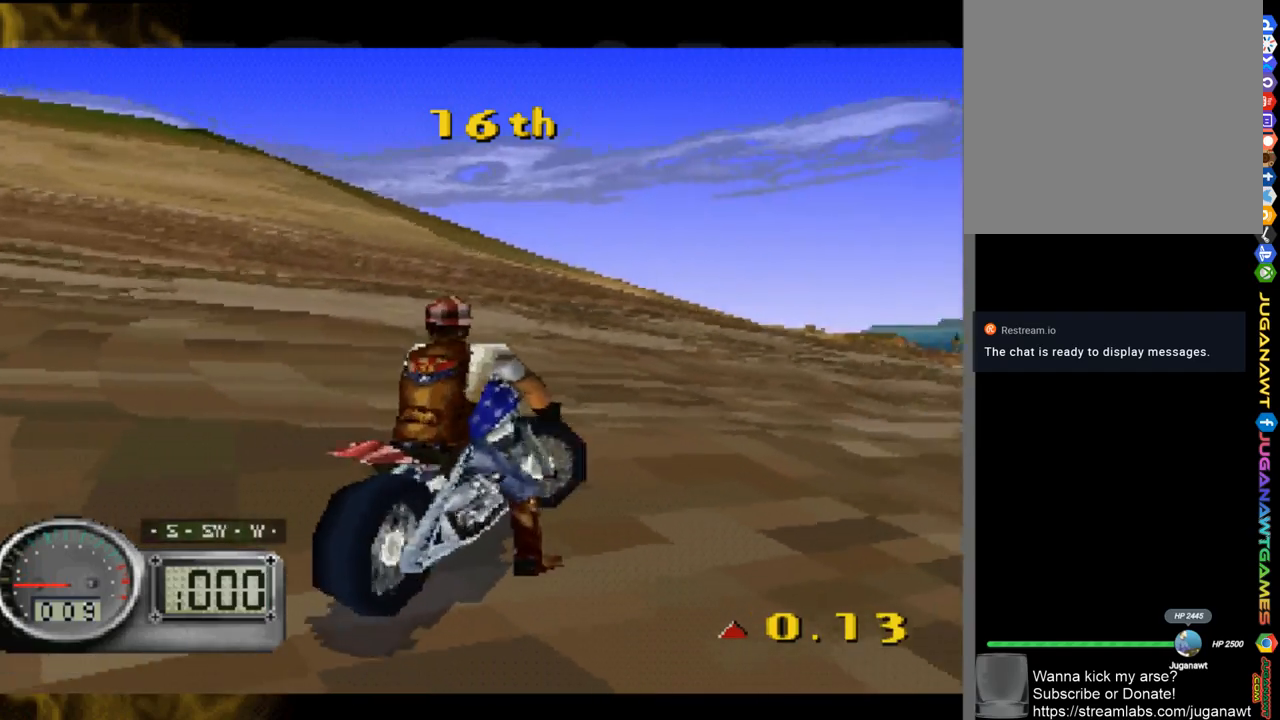
{"buttons": ["A"], "left_stick": "center", "right_stick": "center", "events": [[283, "DPAD_RIGHT", "up"]]}
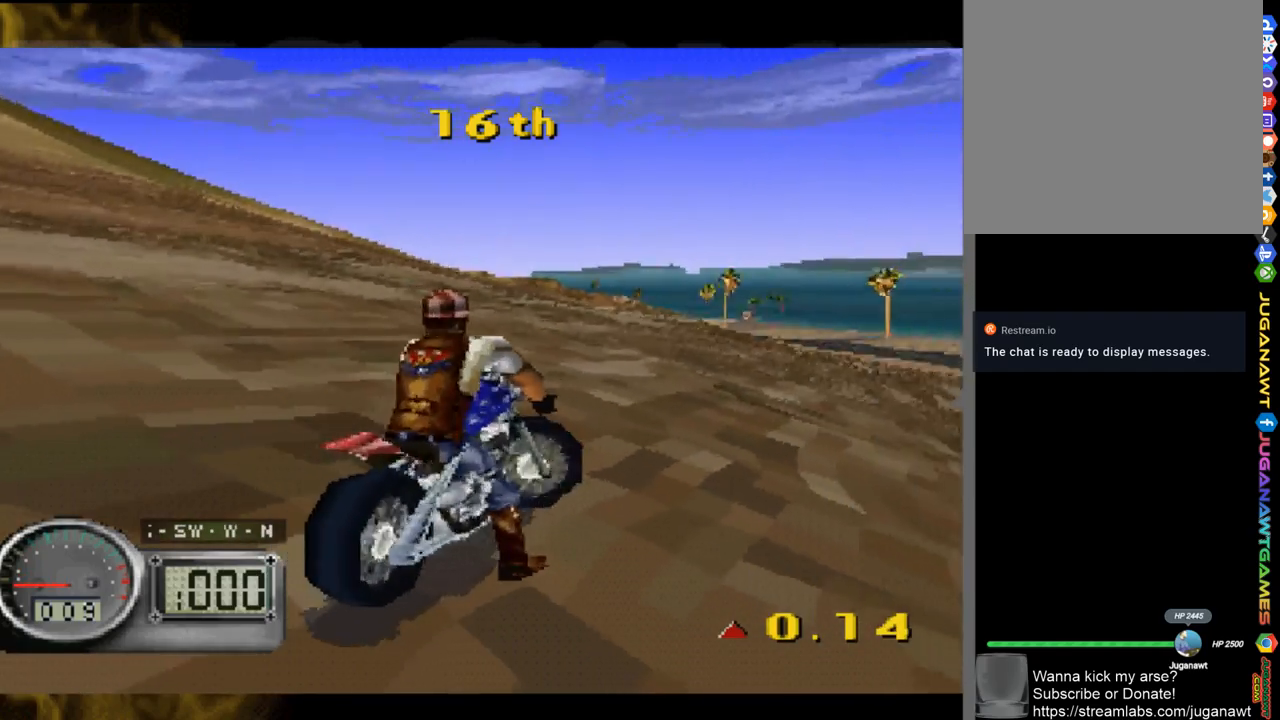
{"buttons": ["DPAD_RIGHT"], "left_stick": "center", "right_stick": "center", "events": [[50, "DPAD_RIGHT", "down"], [150, "DPAD_RIGHT", "up"], [367, "DPAD_RIGHT", "down"], [467, "A", "up"]]}
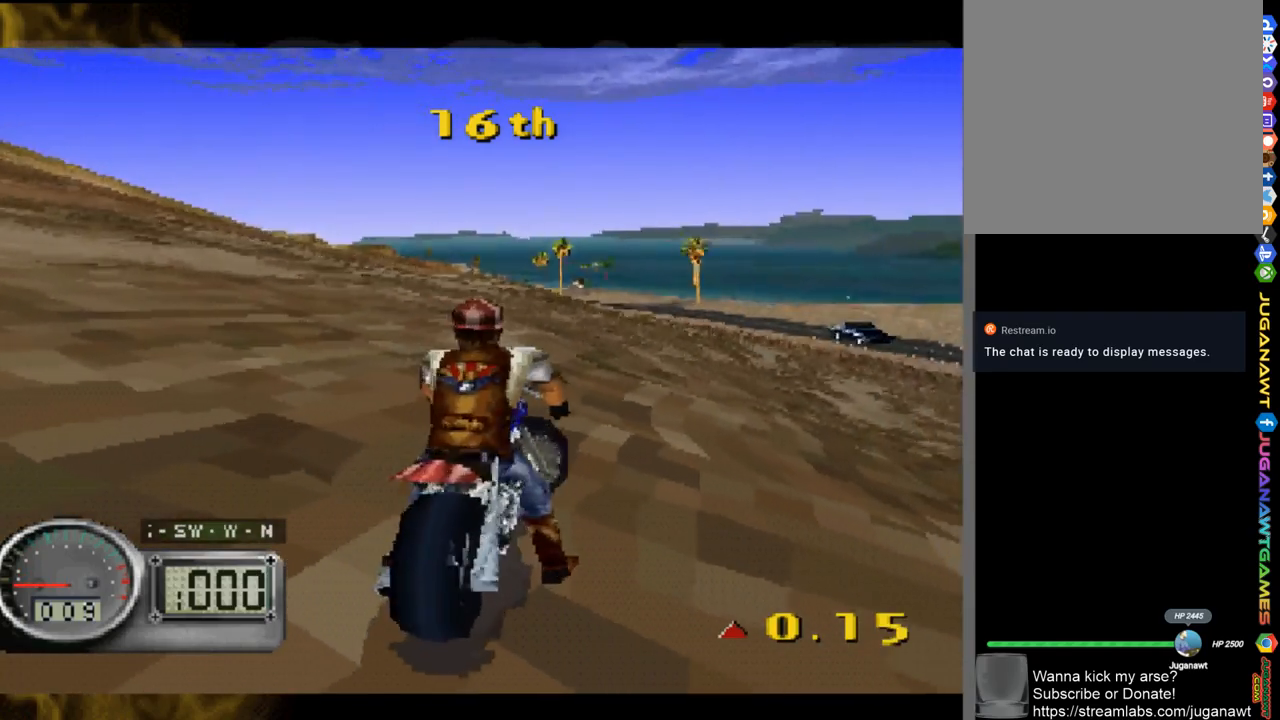
{"buttons": ["A", "DPAD_RIGHT"], "left_stick": "center", "right_stick": "center", "events": [[67, "A", "down"]]}
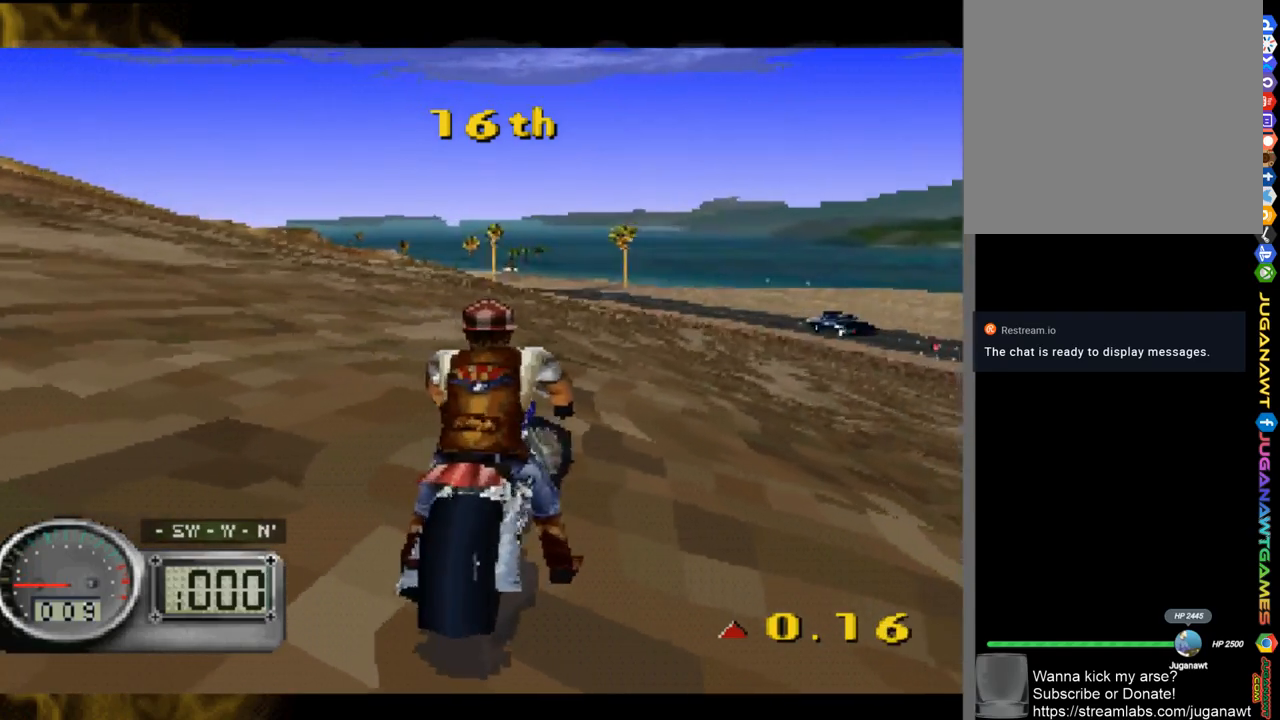
{"buttons": ["A", "DPAD_RIGHT"], "left_stick": "center", "right_stick": "center", "events": [[233, "DPAD_RIGHT", "up"], [367, "DPAD_RIGHT", "down"], [383, "A", "up"], [467, "A", "down"]]}
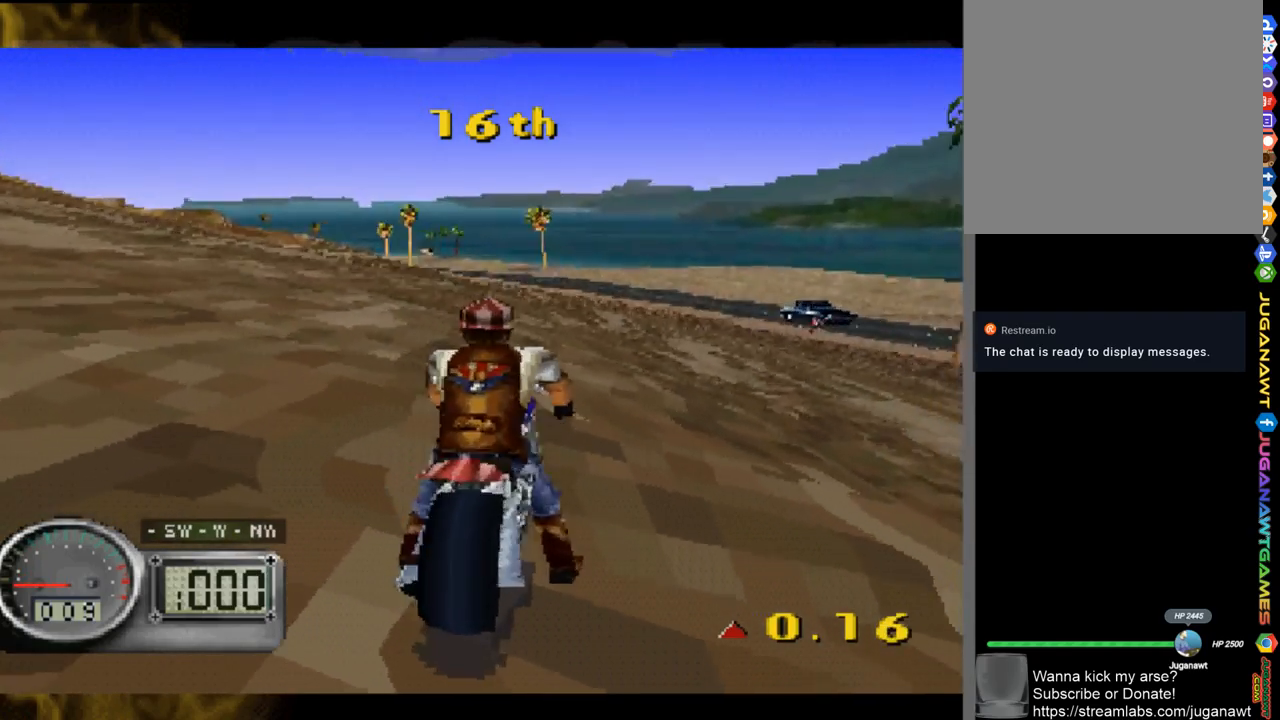
{"buttons": ["A", "DPAD_RIGHT"], "left_stick": "center", "right_stick": "center", "events": [[133, "DPAD_RIGHT", "up"], [233, "A", "up"], [267, "DPAD_RIGHT", "down"], [283, "A", "down"], [333, "DPAD_RIGHT", "up"], [383, "A", "up"], [467, "DPAD_RIGHT", "down"], [500, "A", "down"]]}
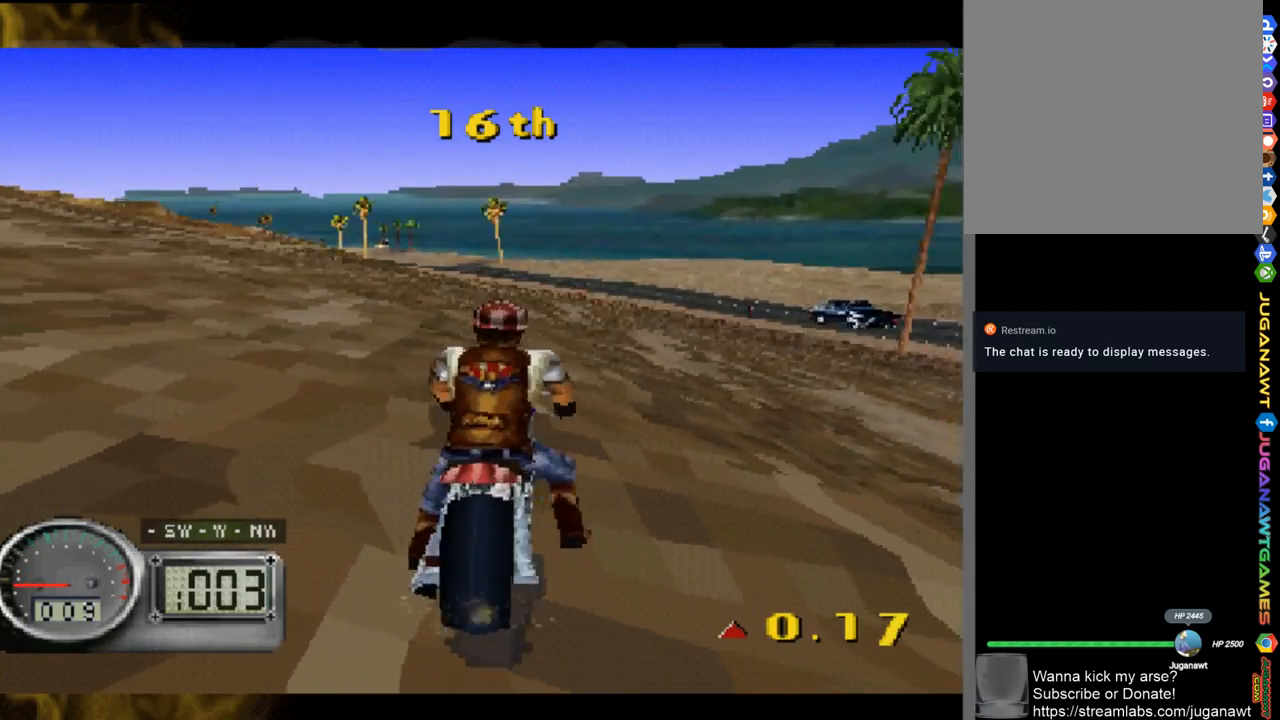
{"buttons": ["A", "DPAD_RIGHT"], "left_stick": "center", "right_stick": "center", "events": [[83, "DPAD_RIGHT", "up"], [183, "DPAD_UP", "down"], [233, "DPAD_RIGHT", "down"], [433, "DPAD_UP", "up"]]}
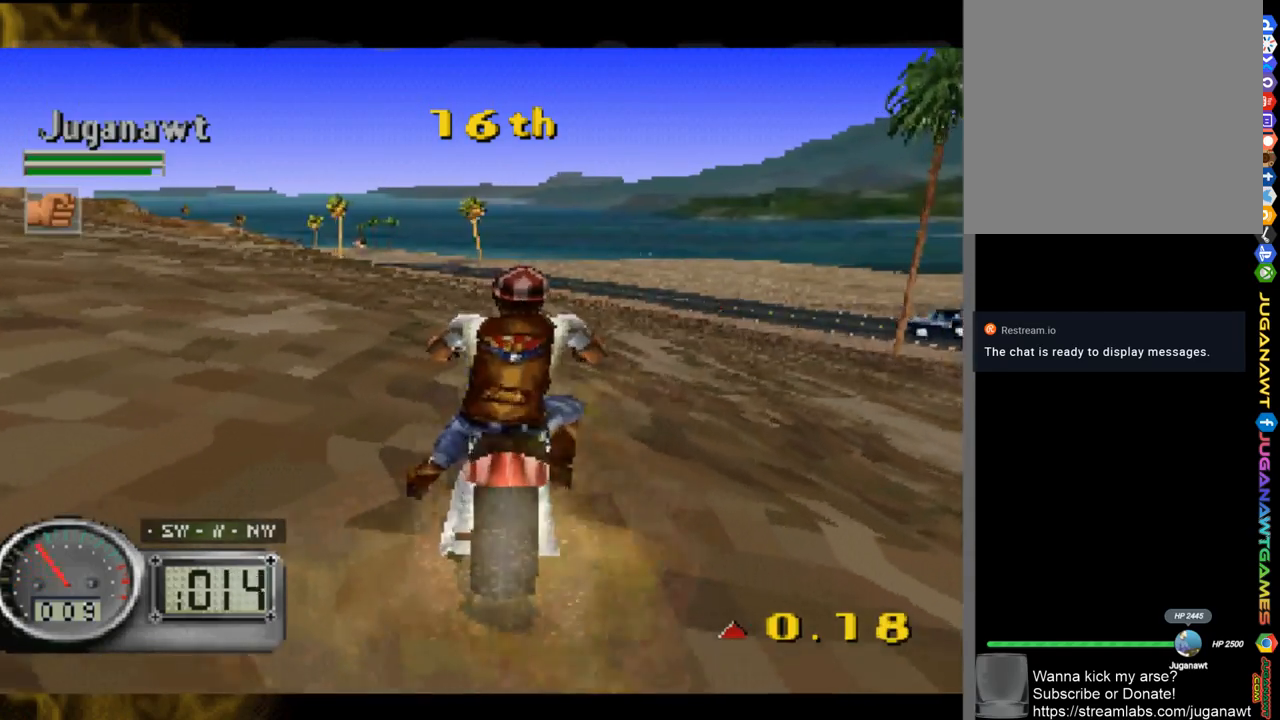
{"buttons": ["A", "DPAD_RIGHT"], "left_stick": "center", "right_stick": "center", "events": [[233, "DPAD_RIGHT", "up"], [400, "DPAD_RIGHT", "down"]]}
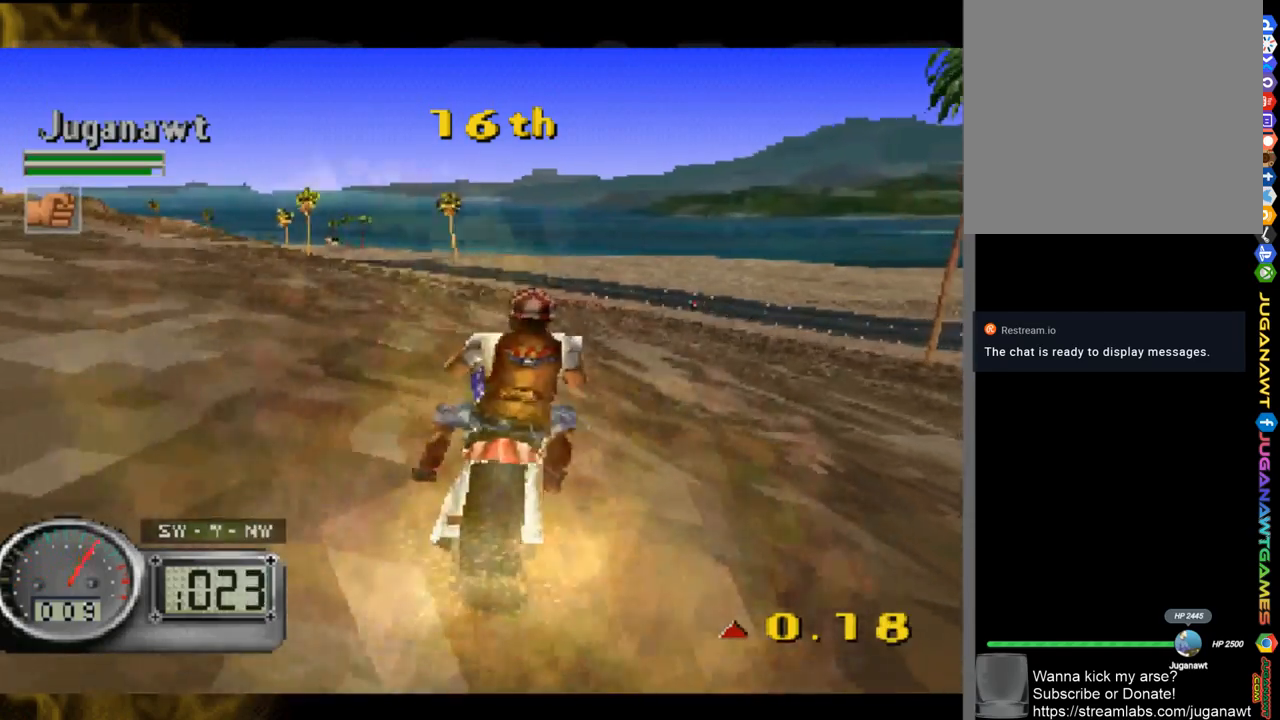
{"buttons": ["A"], "left_stick": "center", "right_stick": "center", "events": [[33, "DPAD_RIGHT", "up"]]}
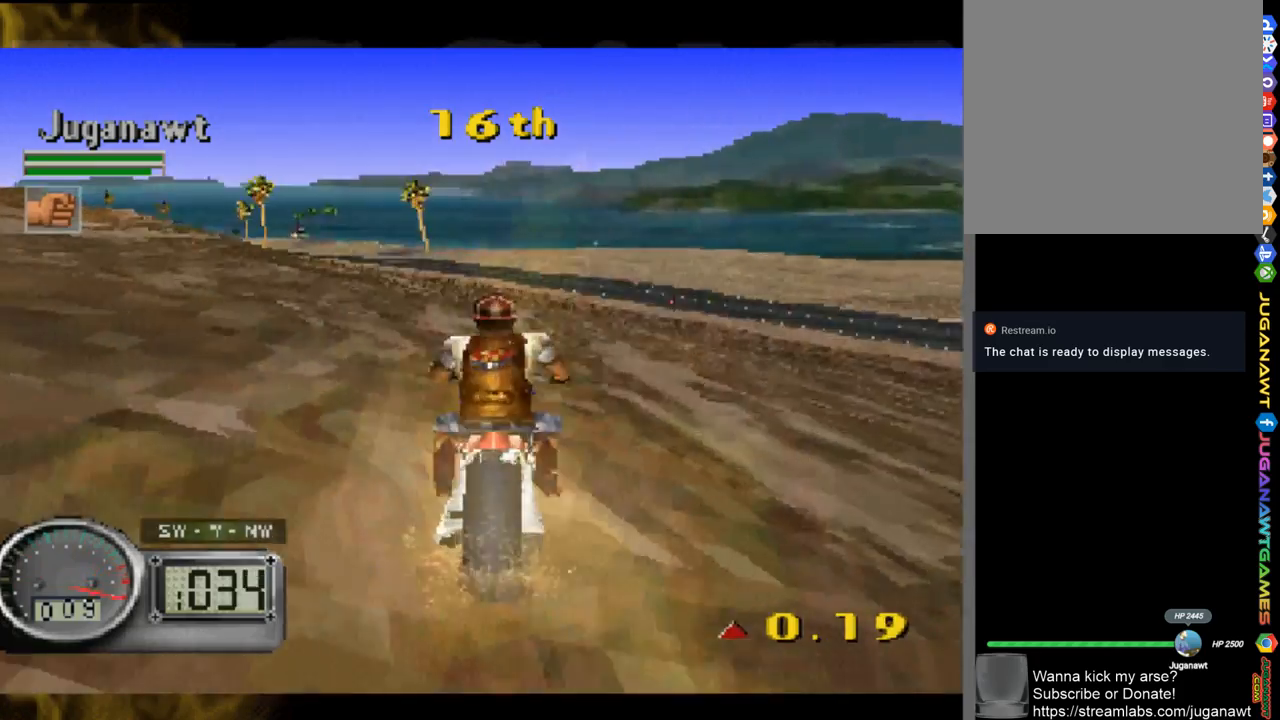
{"buttons": ["A", "DPAD_RIGHT"], "left_stick": "center", "right_stick": "center", "events": [[233, "DPAD_RIGHT", "down"]]}
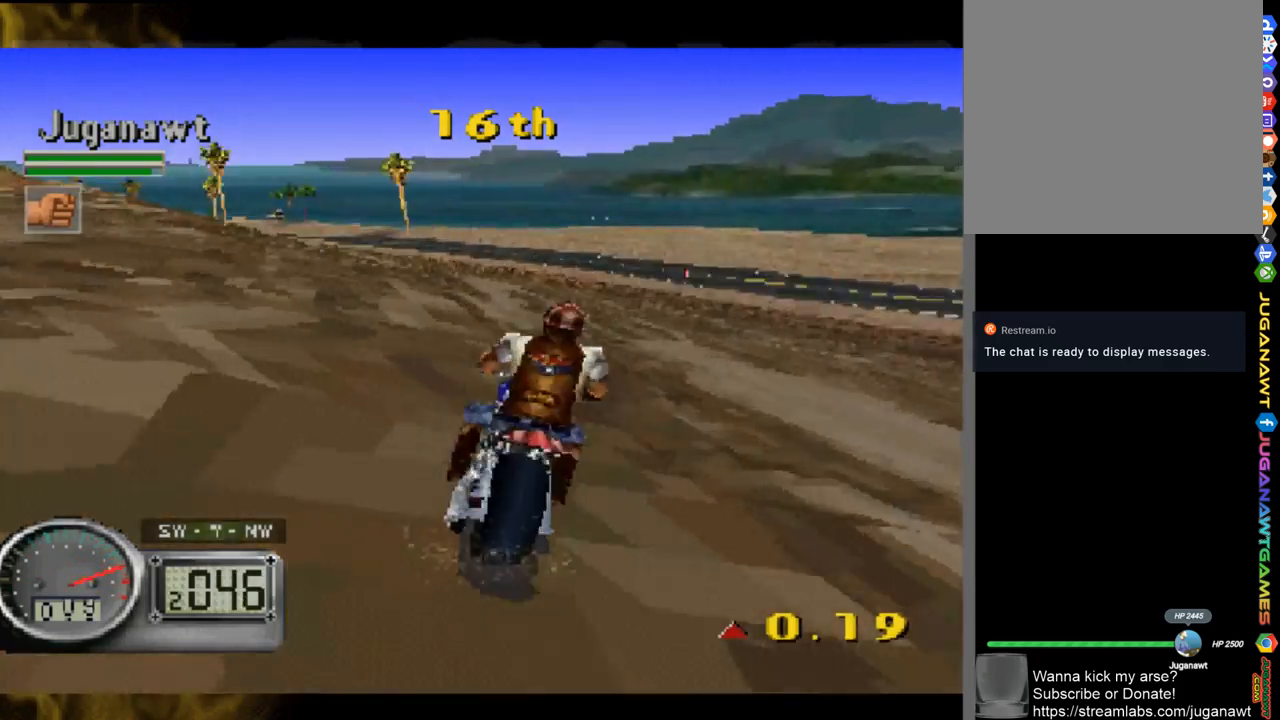
{"buttons": ["A"], "left_stick": "center", "right_stick": "center", "events": [[83, "DPAD_RIGHT", "up"]]}
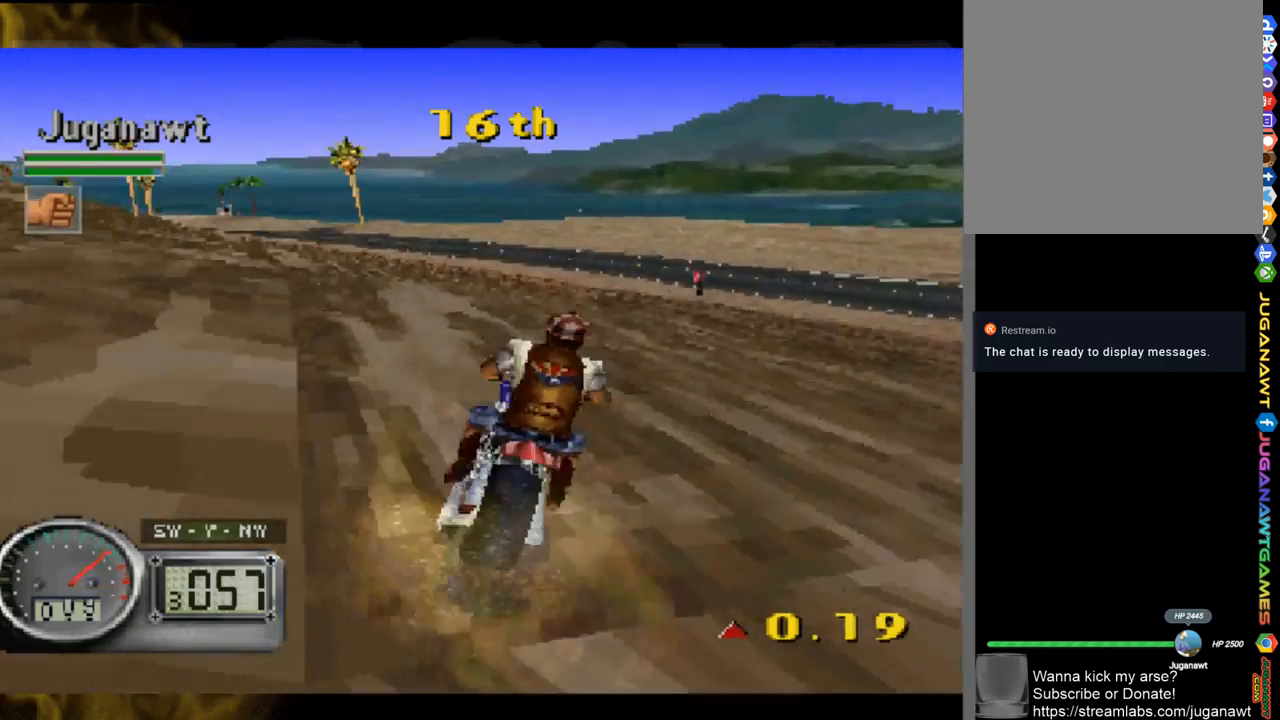
{"buttons": ["A", "DPAD_LEFT"], "left_stick": "center", "right_stick": "center", "events": [[267, "DPAD_LEFT", "down"]]}
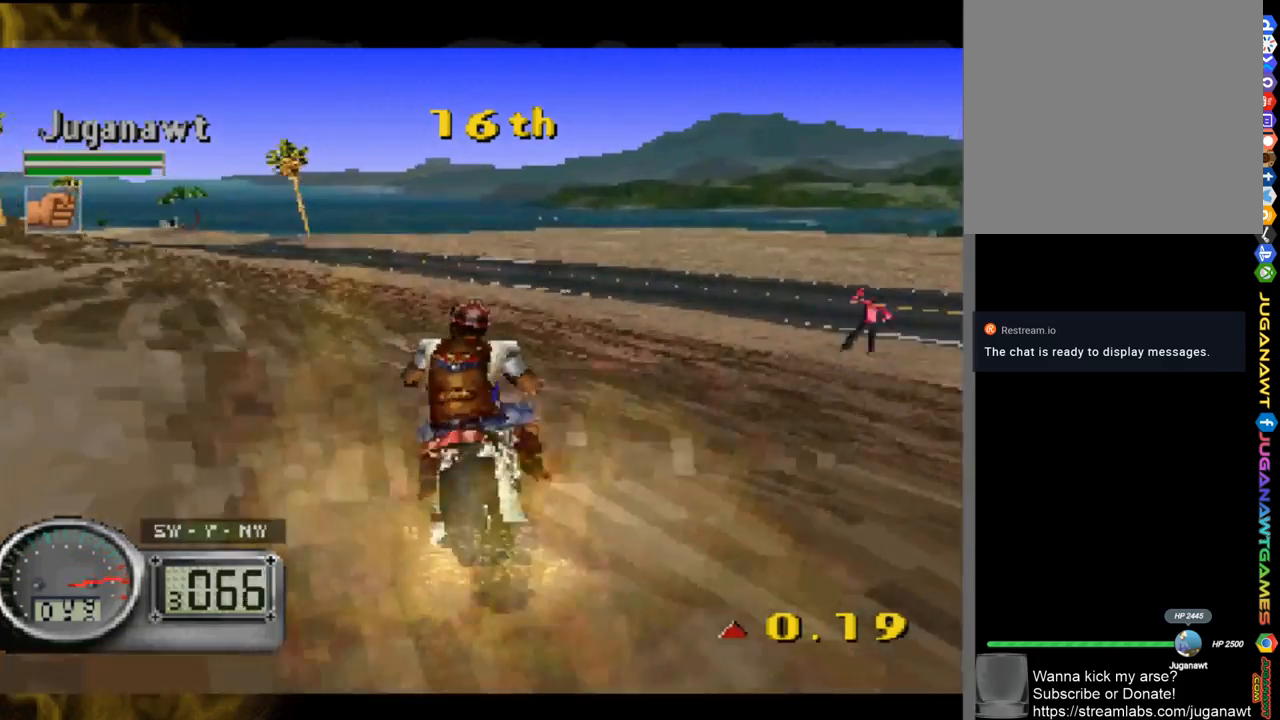
{"buttons": ["A", "DPAD_LEFT"], "left_stick": "center", "right_stick": "center", "events": [[33, "DPAD_LEFT", "up"], [233, "DPAD_LEFT", "down"]]}
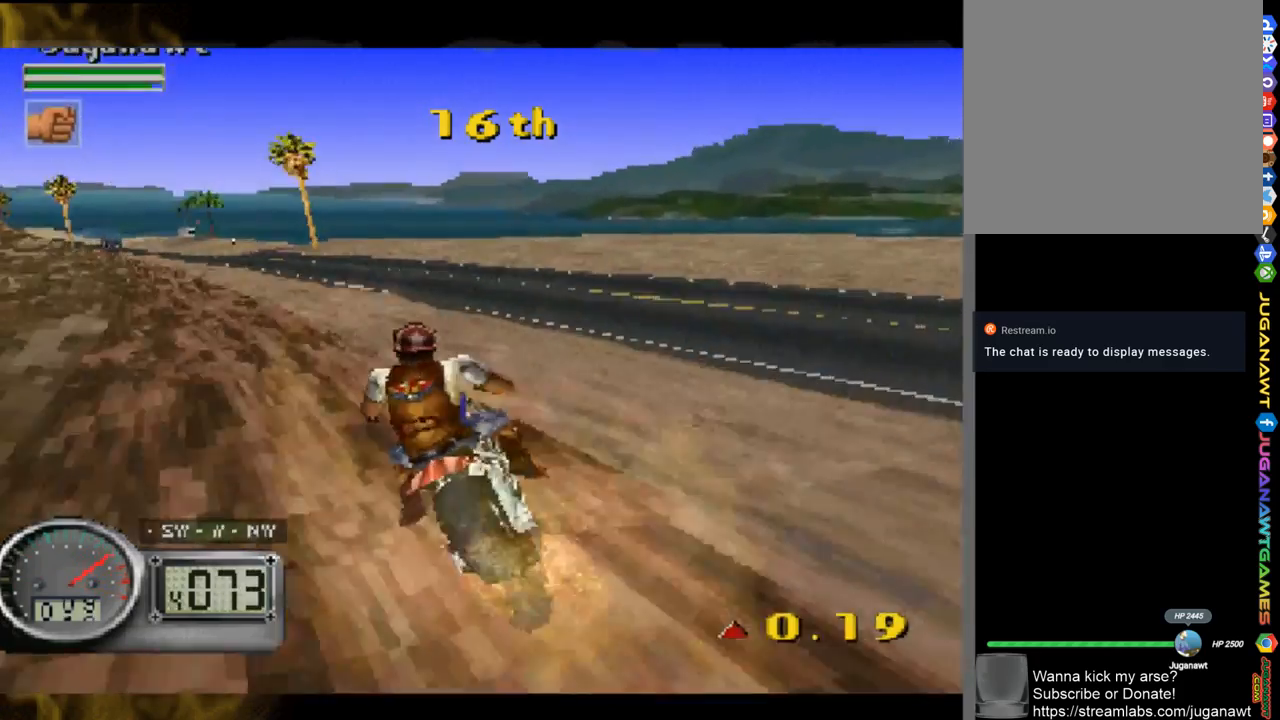
{"buttons": ["A", "DPAD_LEFT"], "left_stick": "center", "right_stick": "center", "events": [[150, "DPAD_LEFT", "up"], [283, "DPAD_LEFT", "down"]]}
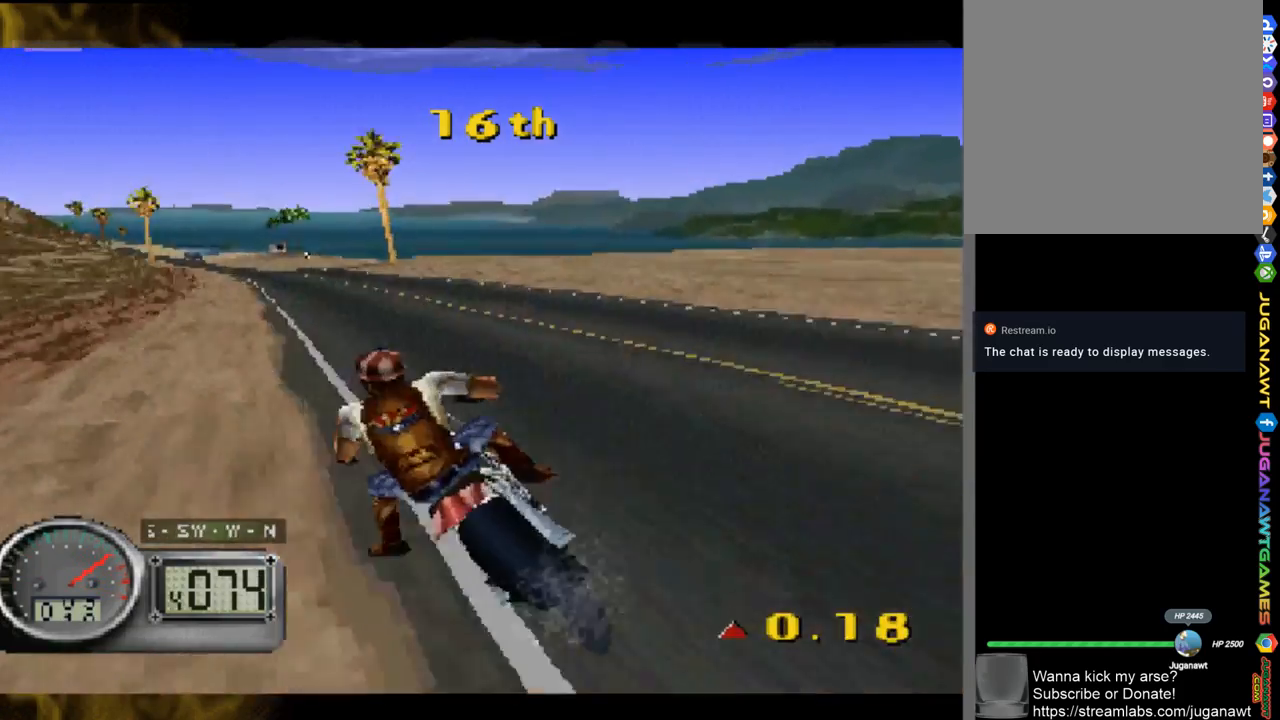
{"buttons": ["A", "DPAD_RIGHT"], "left_stick": "center", "right_stick": "center", "events": [[167, "DPAD_LEFT", "up"], [333, "DPAD_RIGHT", "down"]]}
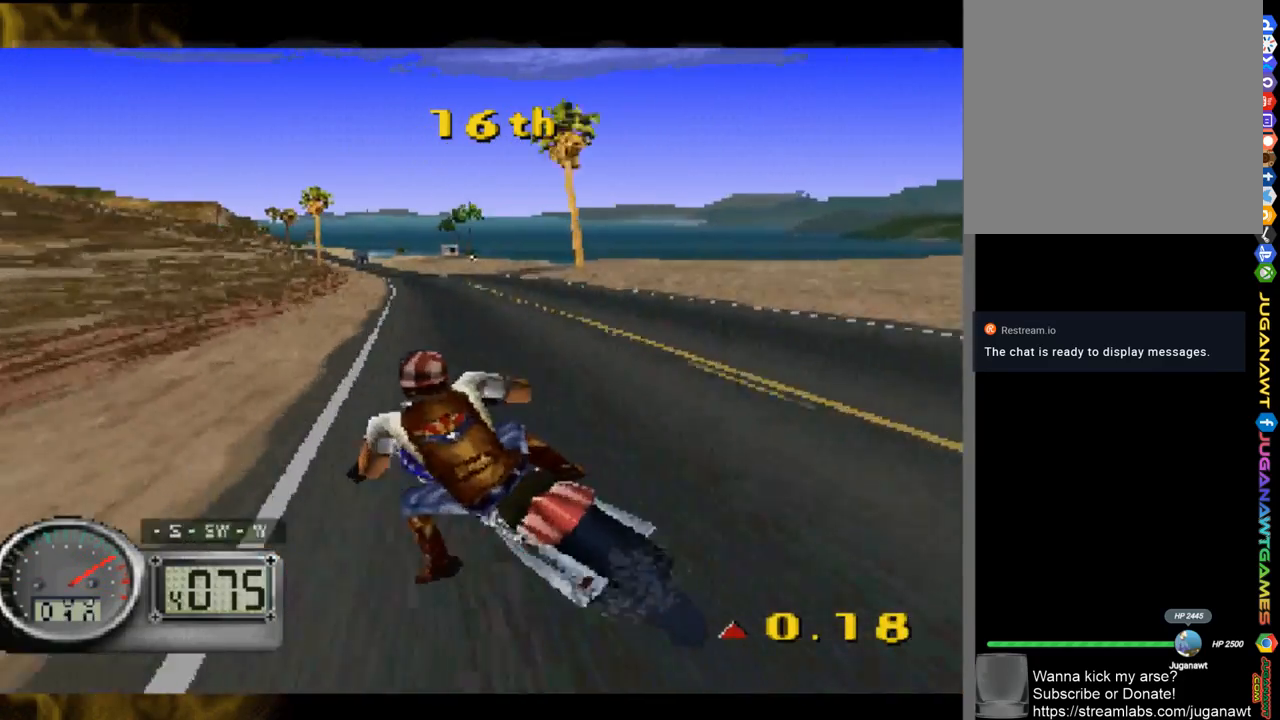
{"buttons": ["A", "DPAD_RIGHT"], "left_stick": "center", "right_stick": "center", "events": []}
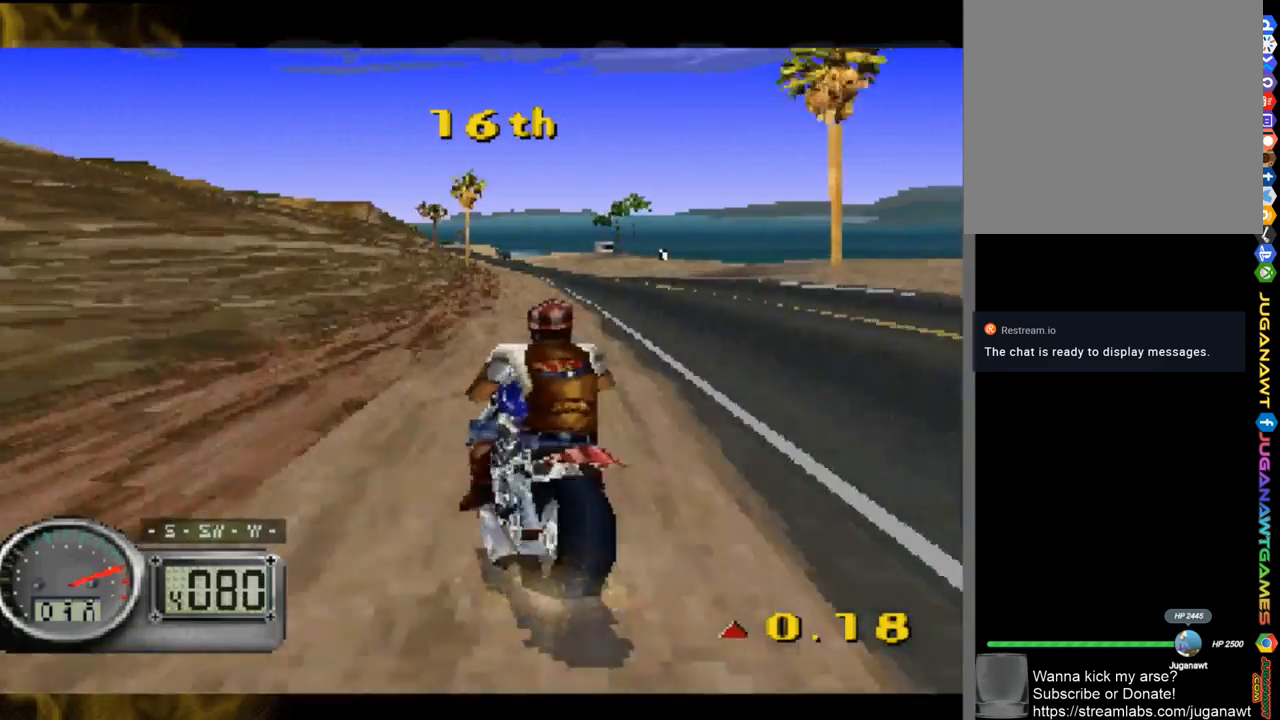
{"buttons": ["A"], "left_stick": "center", "right_stick": "center", "events": [[467, "DPAD_RIGHT", "up"]]}
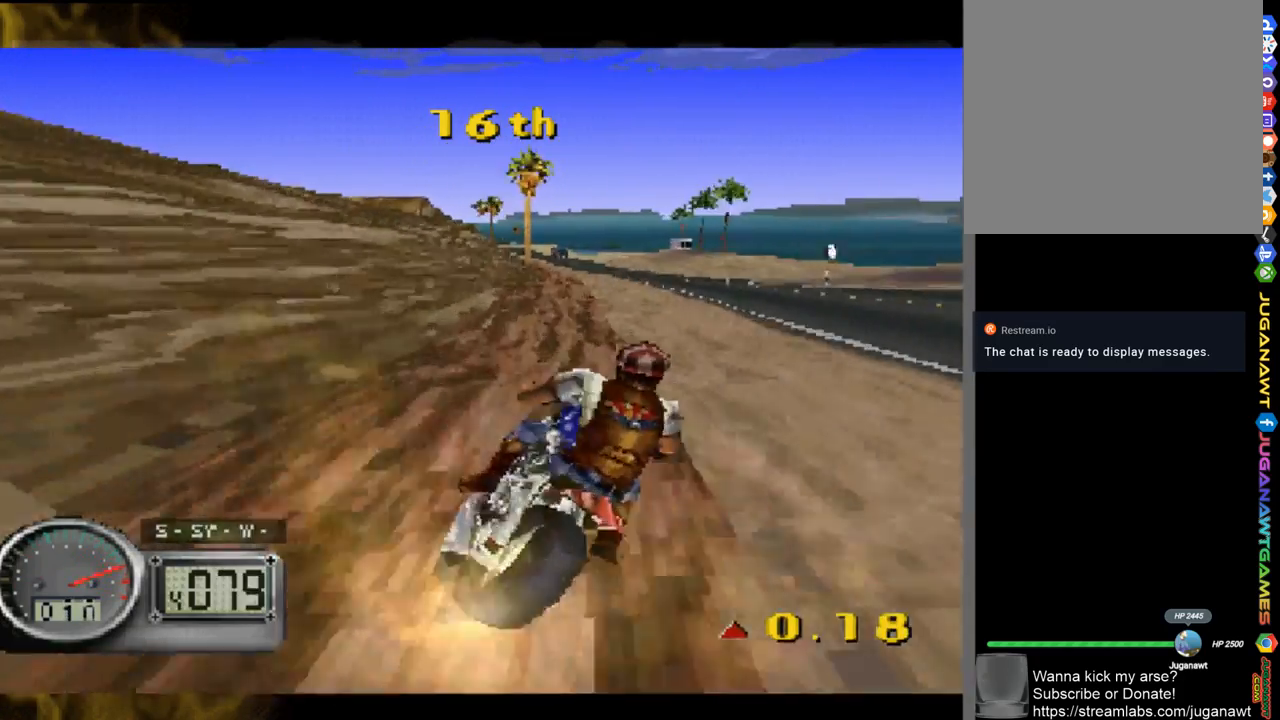
{"buttons": ["A"], "left_stick": "center", "right_stick": "center", "events": []}